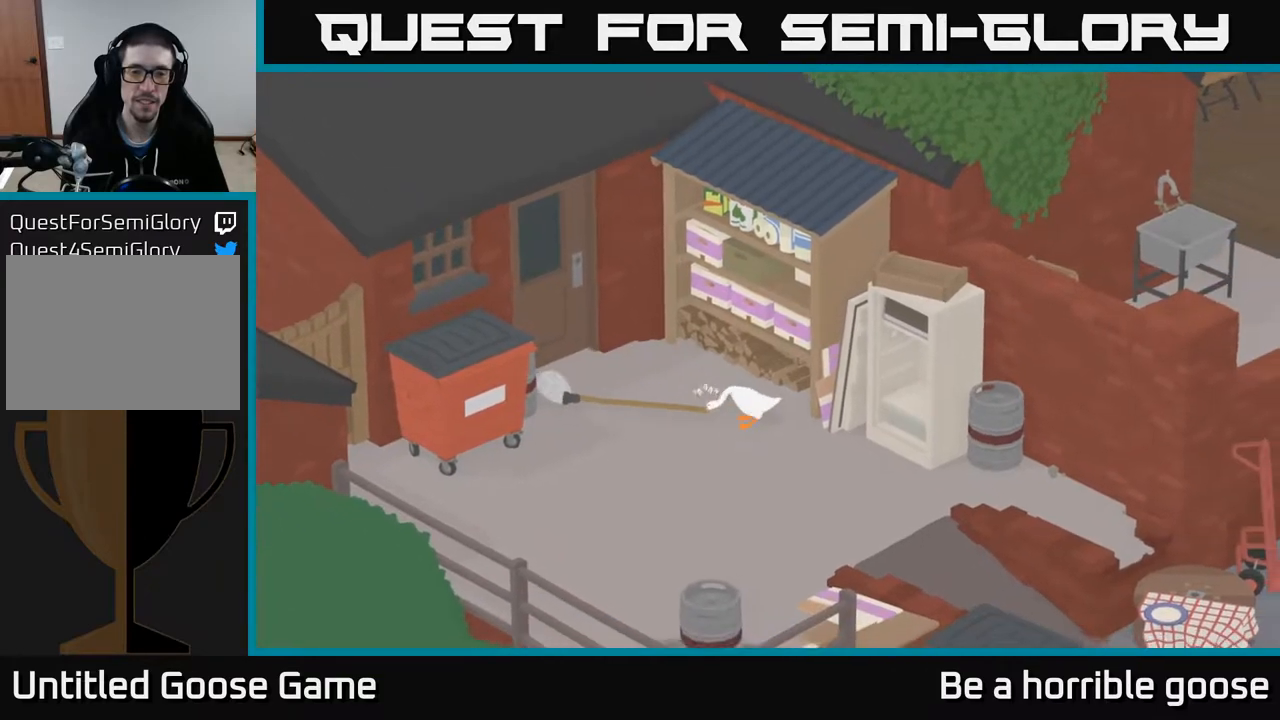
Gameplay with a controller (Xbox layout); each line is a JSON object with the inputs held at the frame after it. "events" lists button and stick changes between this image and that frame as [ms after this image, input, new state], when the widget could be followed in between.
{"buttons": ["A"], "left_stick": "down-right", "right_stick": "center", "events": []}
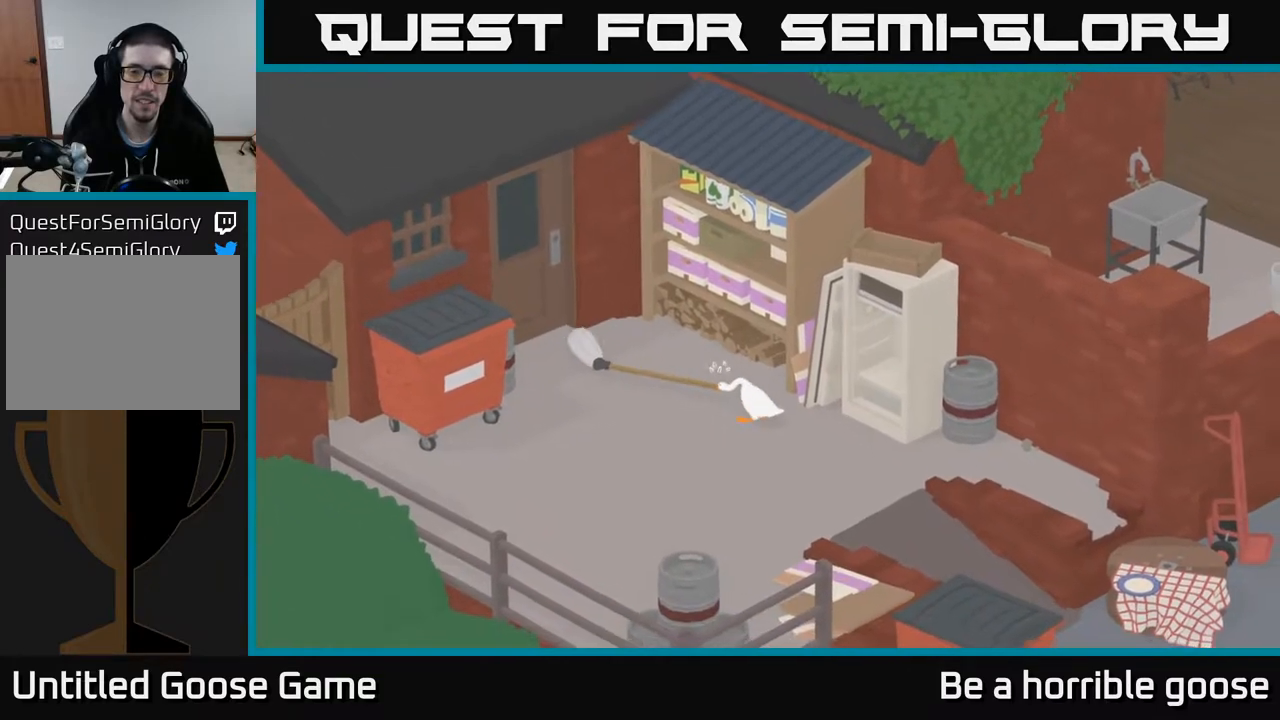
{"buttons": ["A"], "left_stick": "down-right", "right_stick": "center", "events": []}
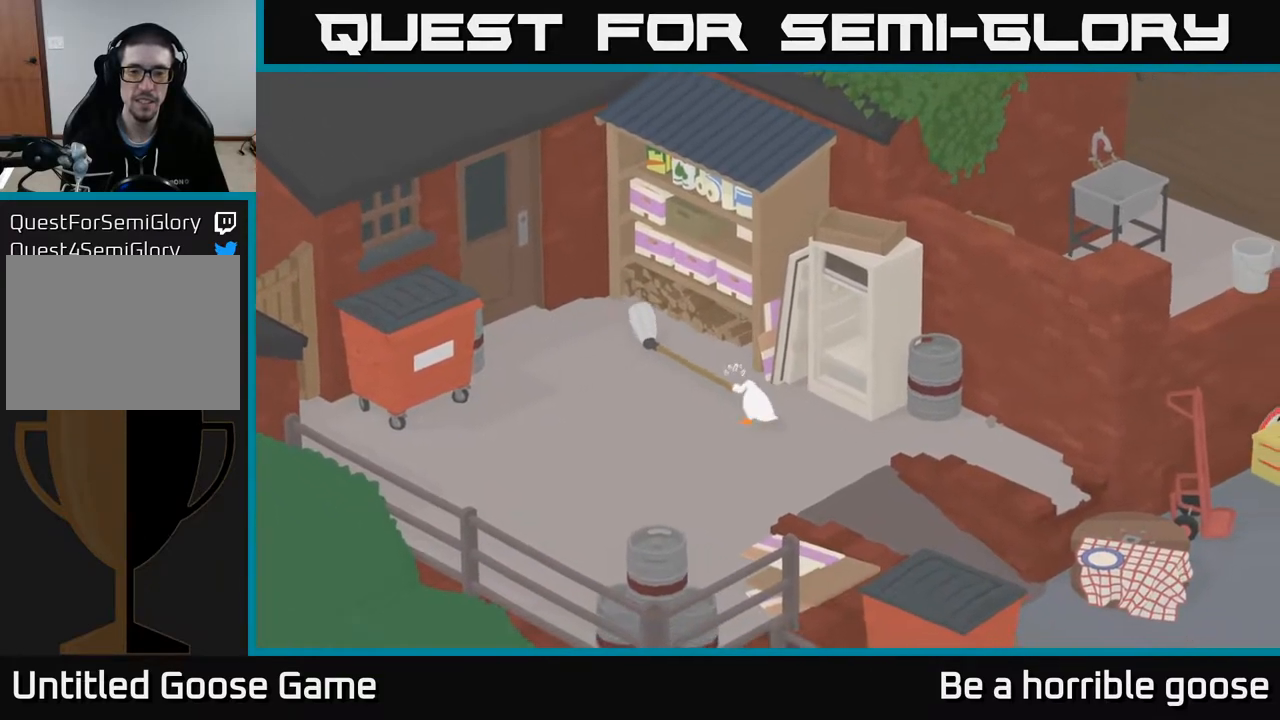
{"buttons": ["A"], "left_stick": "down-right", "right_stick": "center", "events": []}
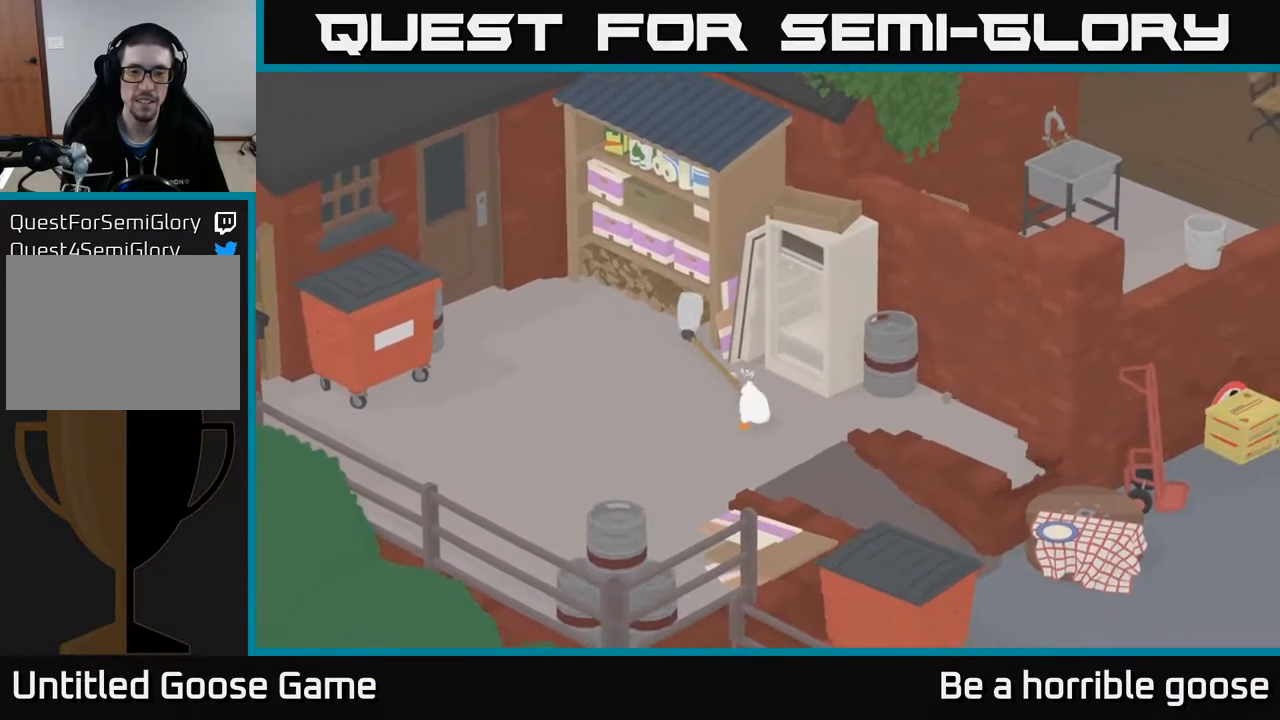
{"buttons": ["A"], "left_stick": "down-right", "right_stick": "center", "events": []}
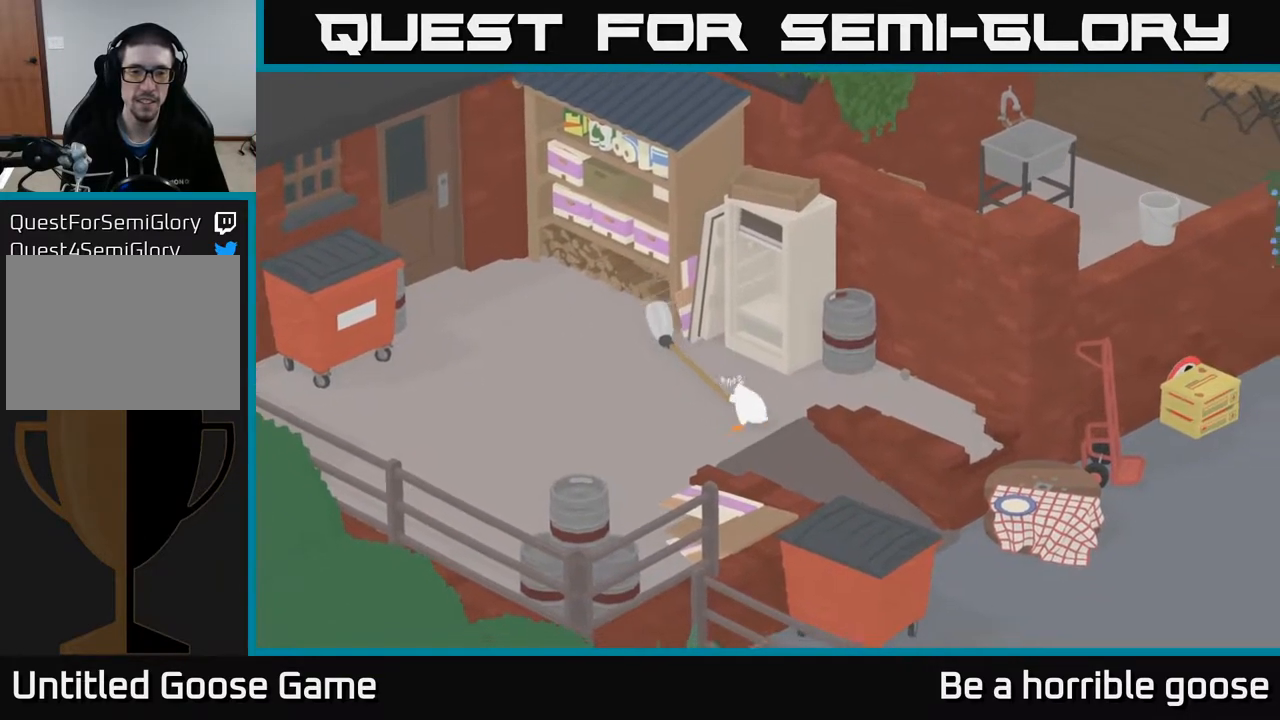
{"buttons": ["A"], "left_stick": "down-right", "right_stick": "center", "events": []}
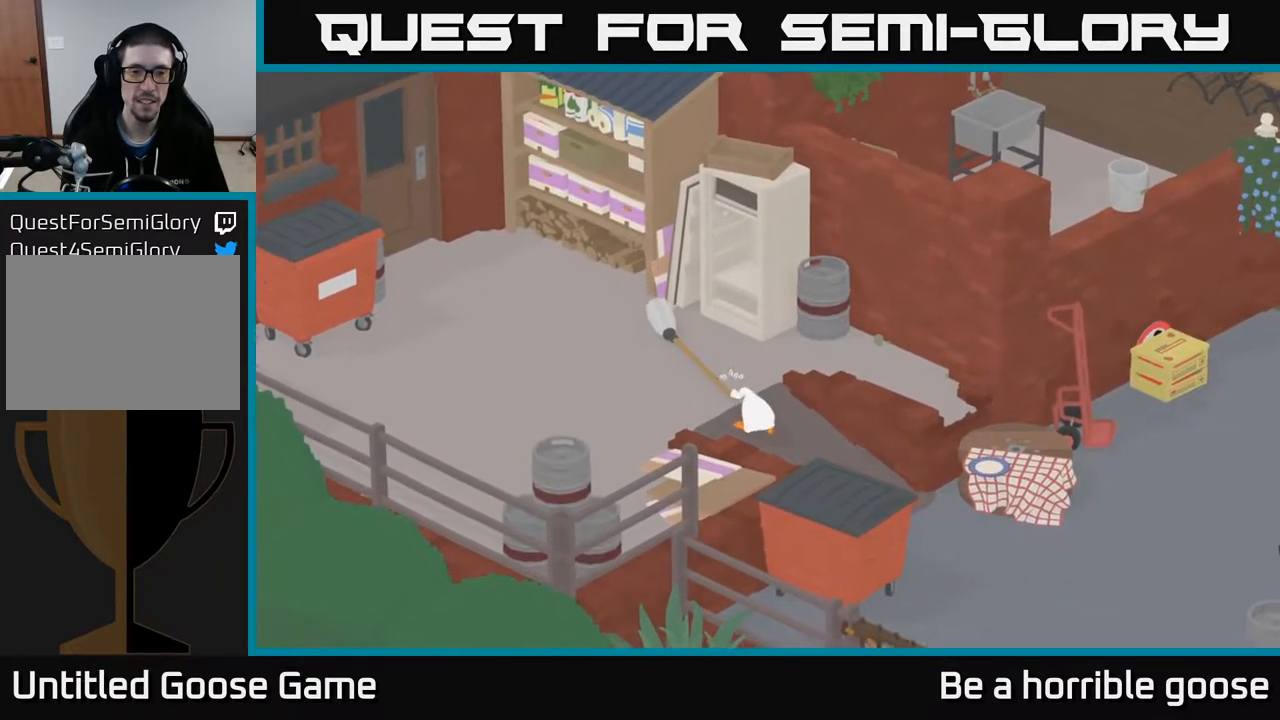
{"buttons": ["A"], "left_stick": "down-right", "right_stick": "center", "events": []}
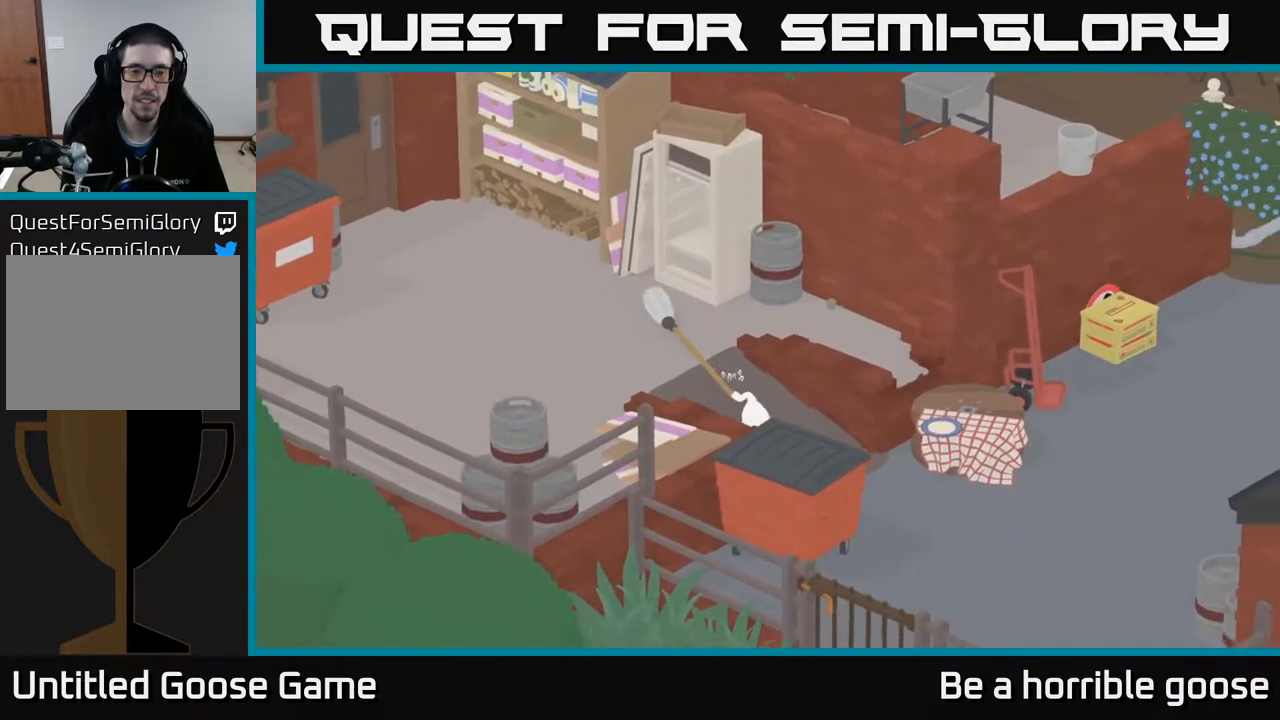
{"buttons": ["A"], "left_stick": "down-right", "right_stick": "center", "events": []}
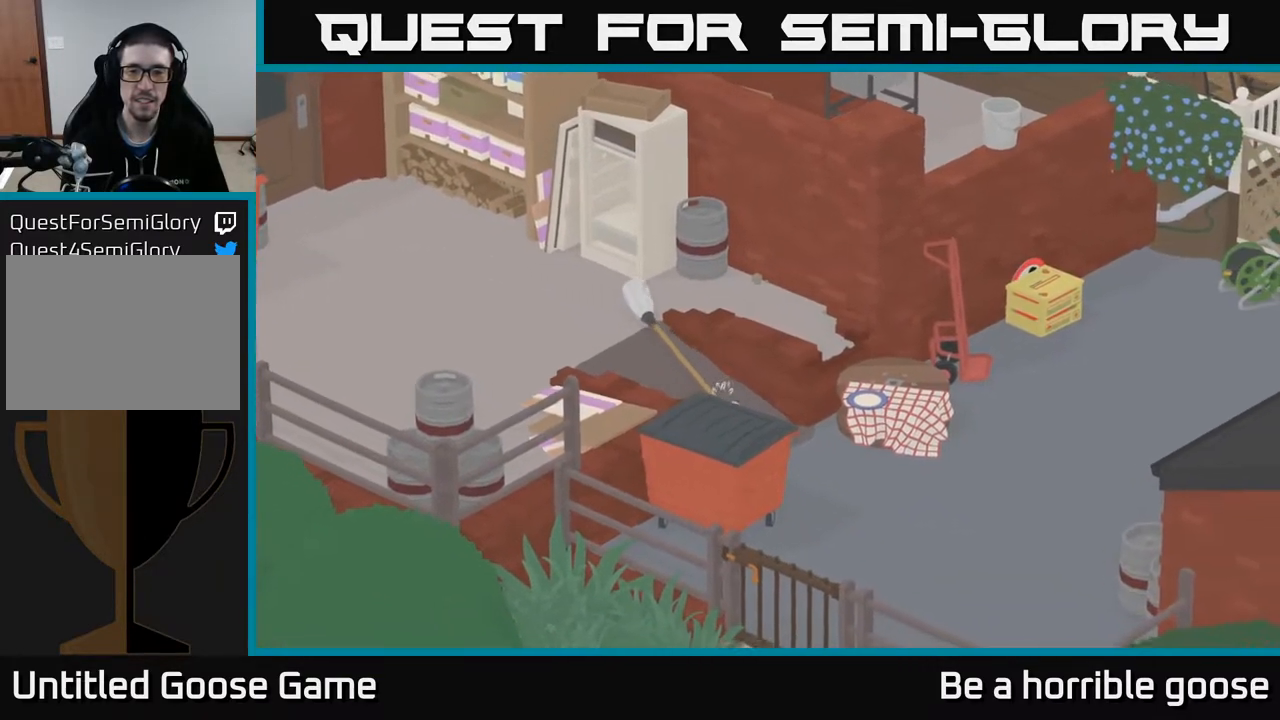
{"buttons": ["A"], "left_stick": "down-right", "right_stick": "center", "events": []}
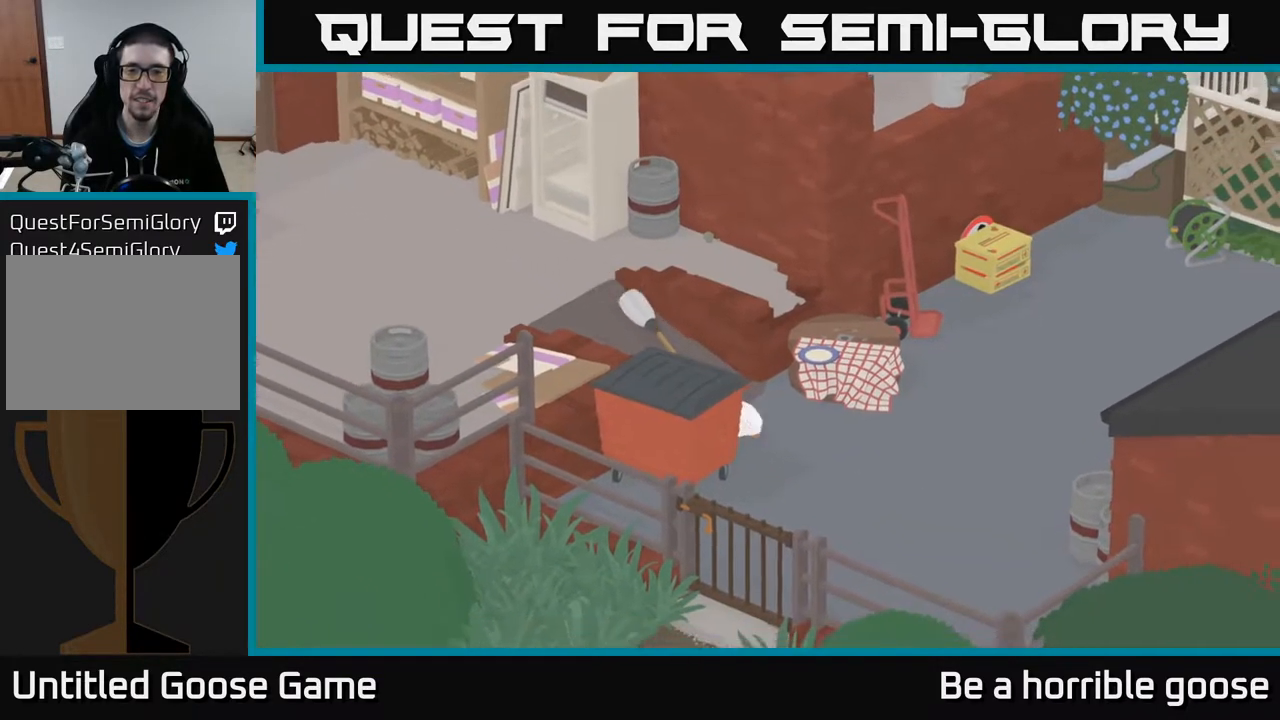
{"buttons": ["A"], "left_stick": "down-right", "right_stick": "center", "events": []}
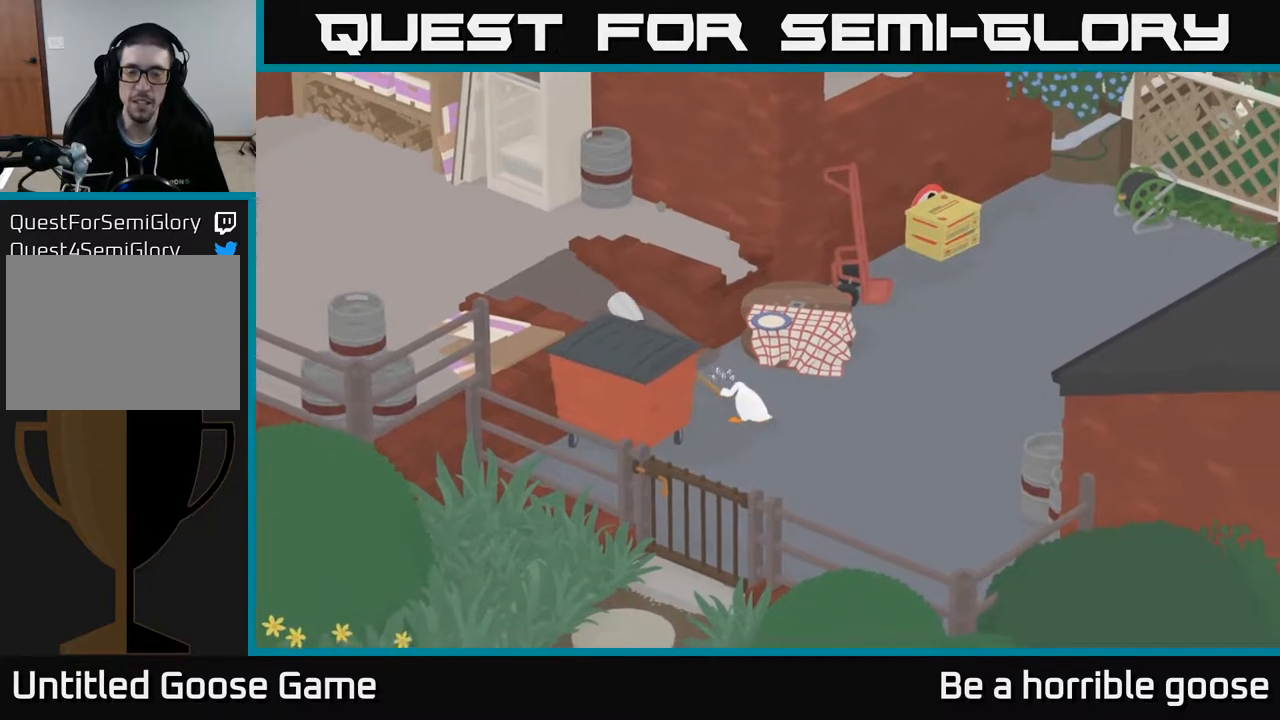
{"buttons": ["A"], "left_stick": "down-right", "right_stick": "center", "events": []}
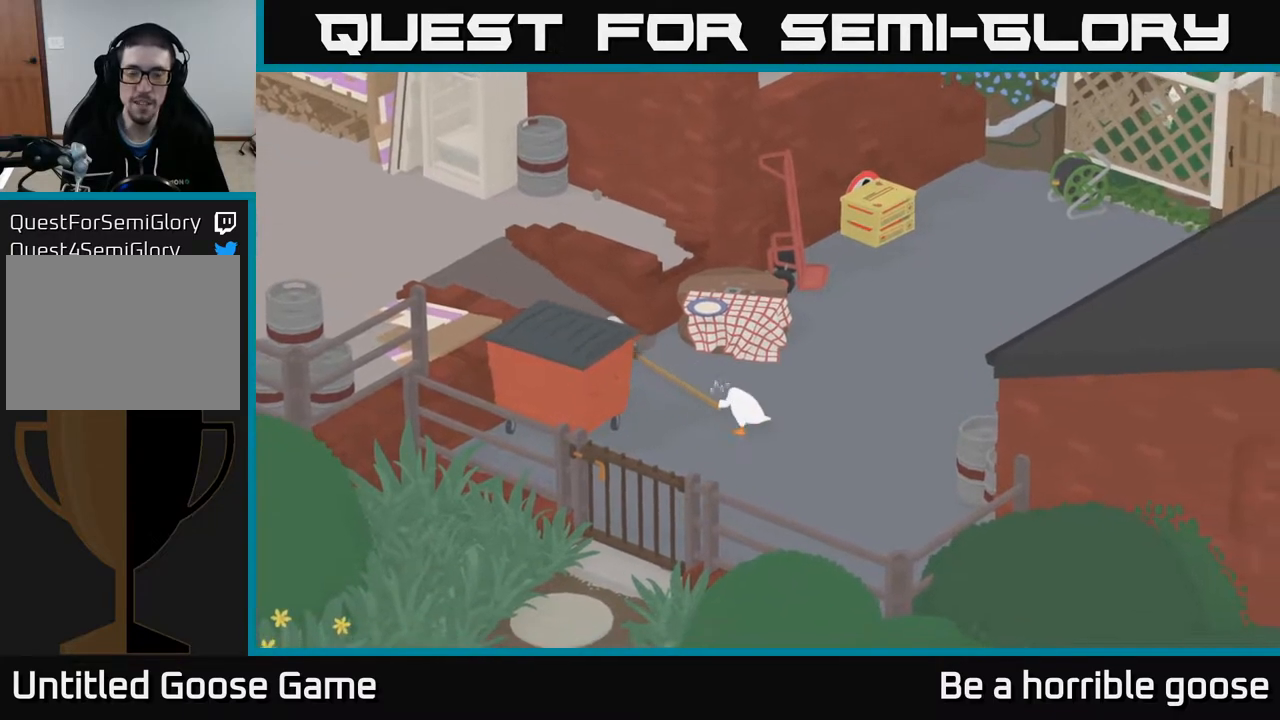
{"buttons": ["A"], "left_stick": "right", "right_stick": "center", "events": [[33, "left_stick", "right"]]}
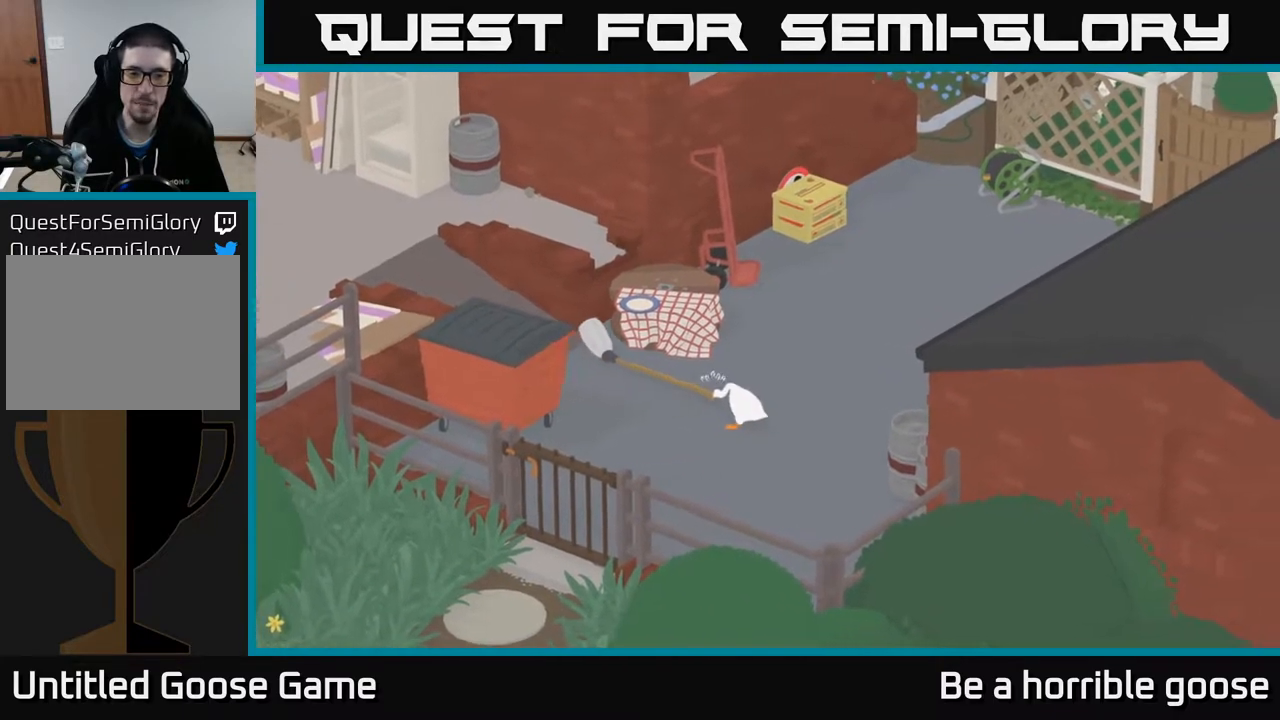
{"buttons": ["A"], "left_stick": "right", "right_stick": "center", "events": []}
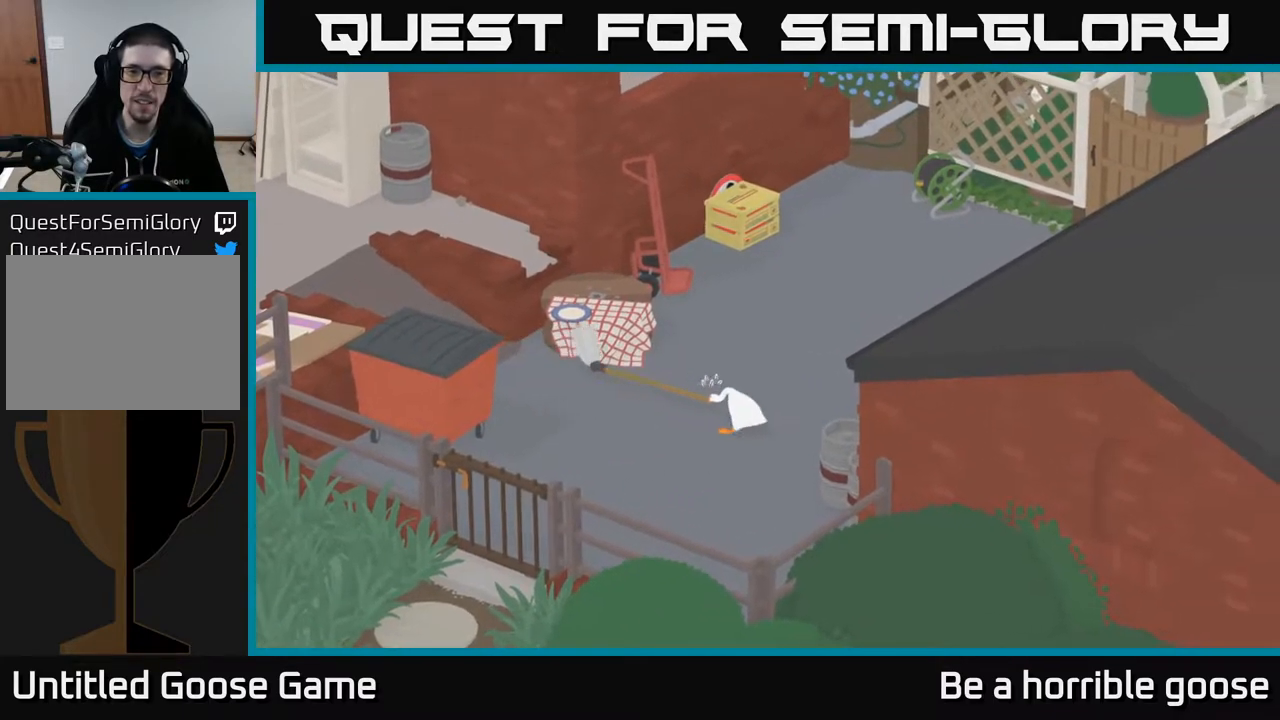
{"buttons": ["A"], "left_stick": "up-right", "right_stick": "center", "events": [[333, "left_stick", "up-right"]]}
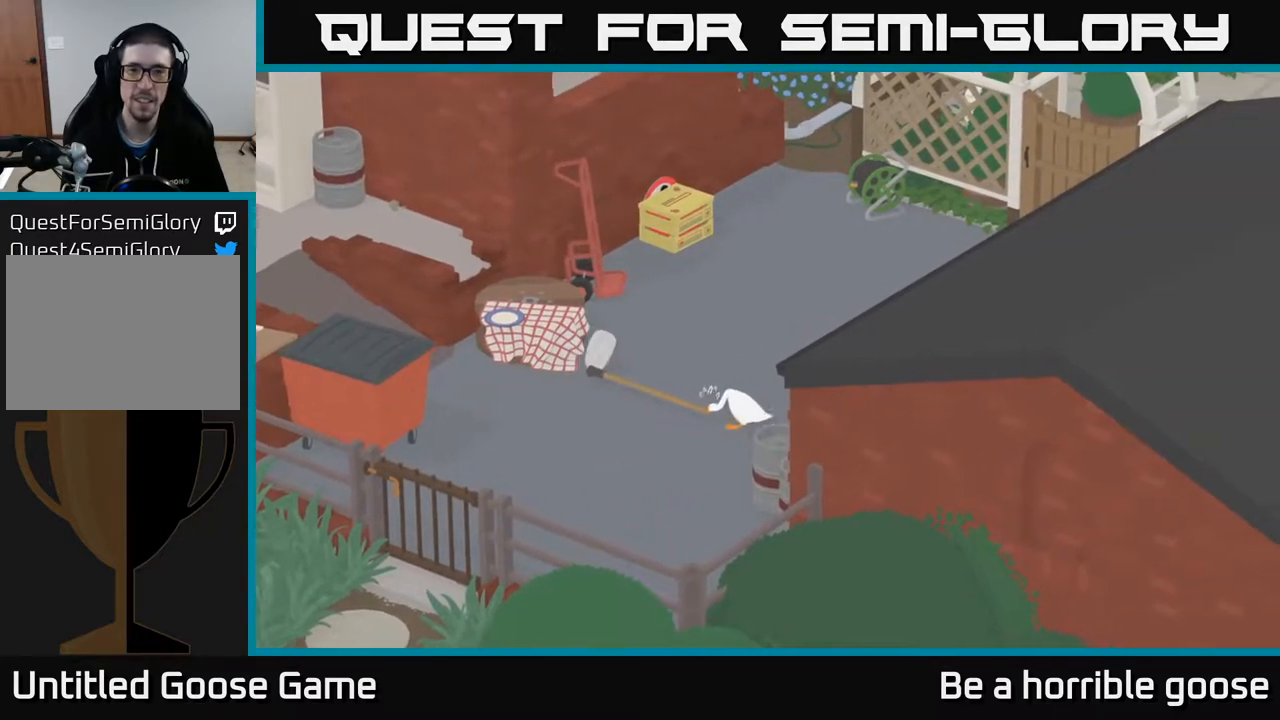
{"buttons": ["A"], "left_stick": "up", "right_stick": "center", "events": [[167, "left_stick", "up"]]}
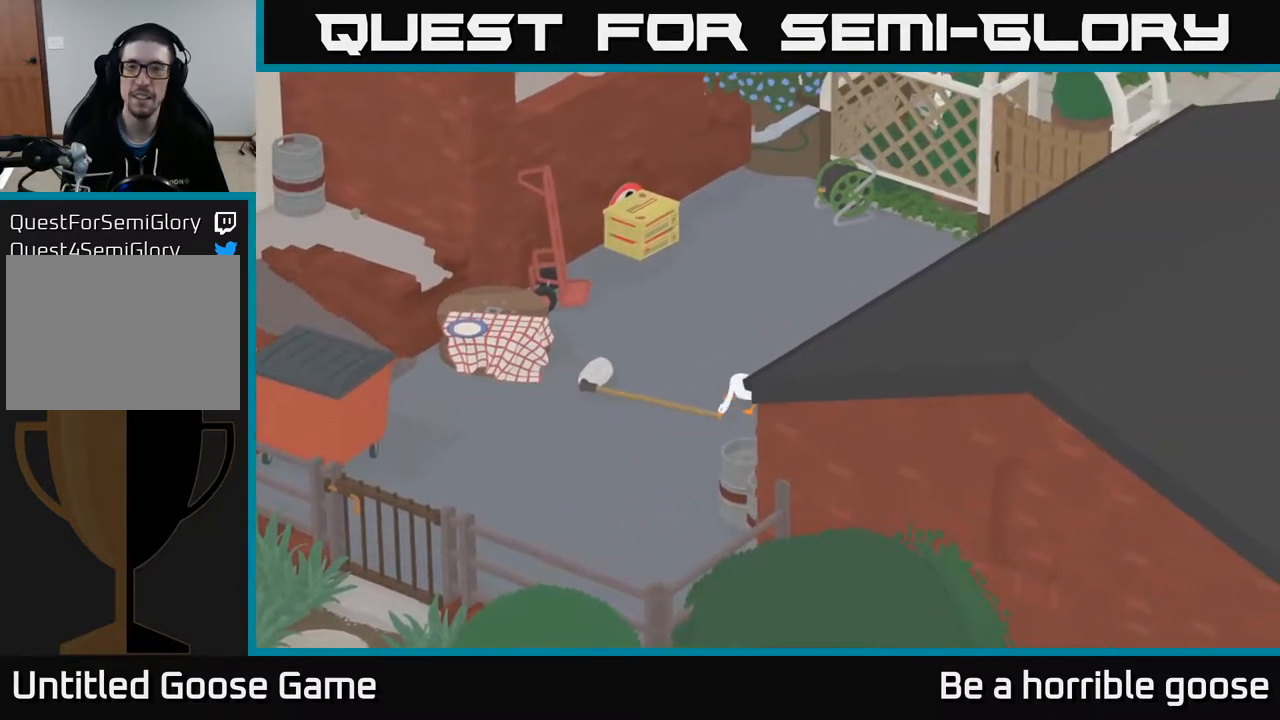
{"buttons": ["A"], "left_stick": "up-right", "right_stick": "center", "events": [[67, "left_stick", "up-right"]]}
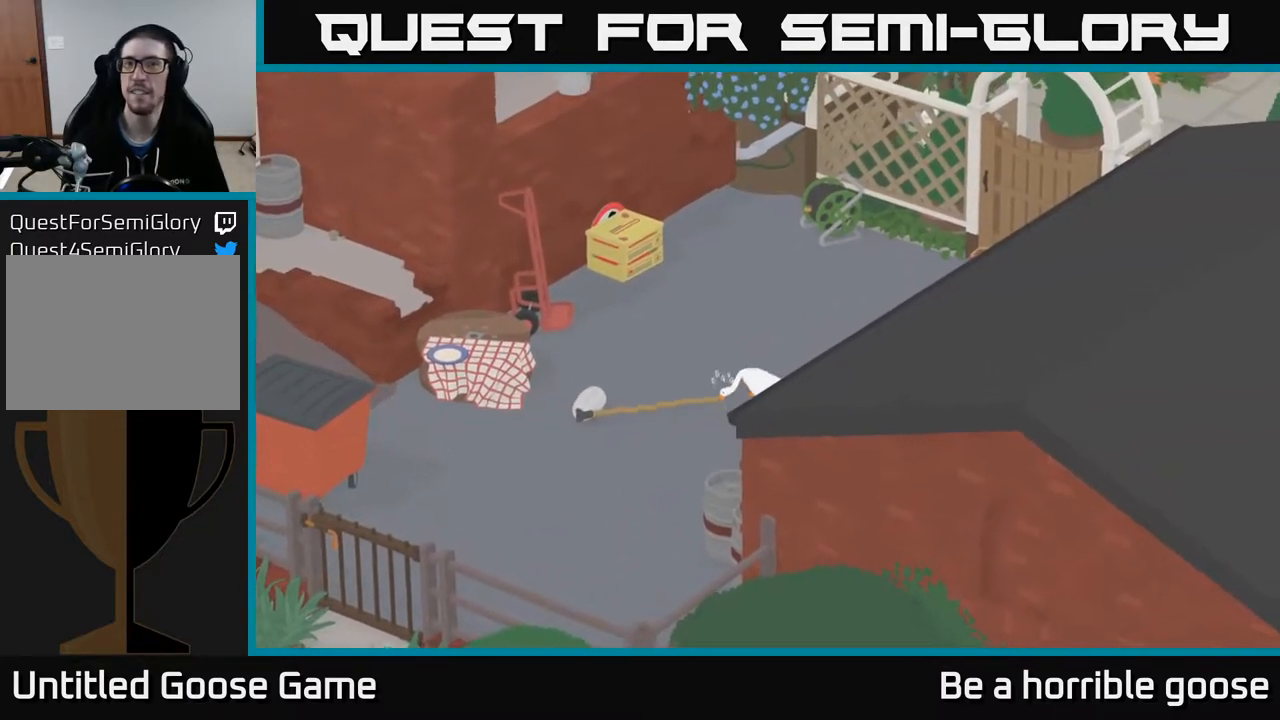
{"buttons": ["A"], "left_stick": "up-right", "right_stick": "center", "events": []}
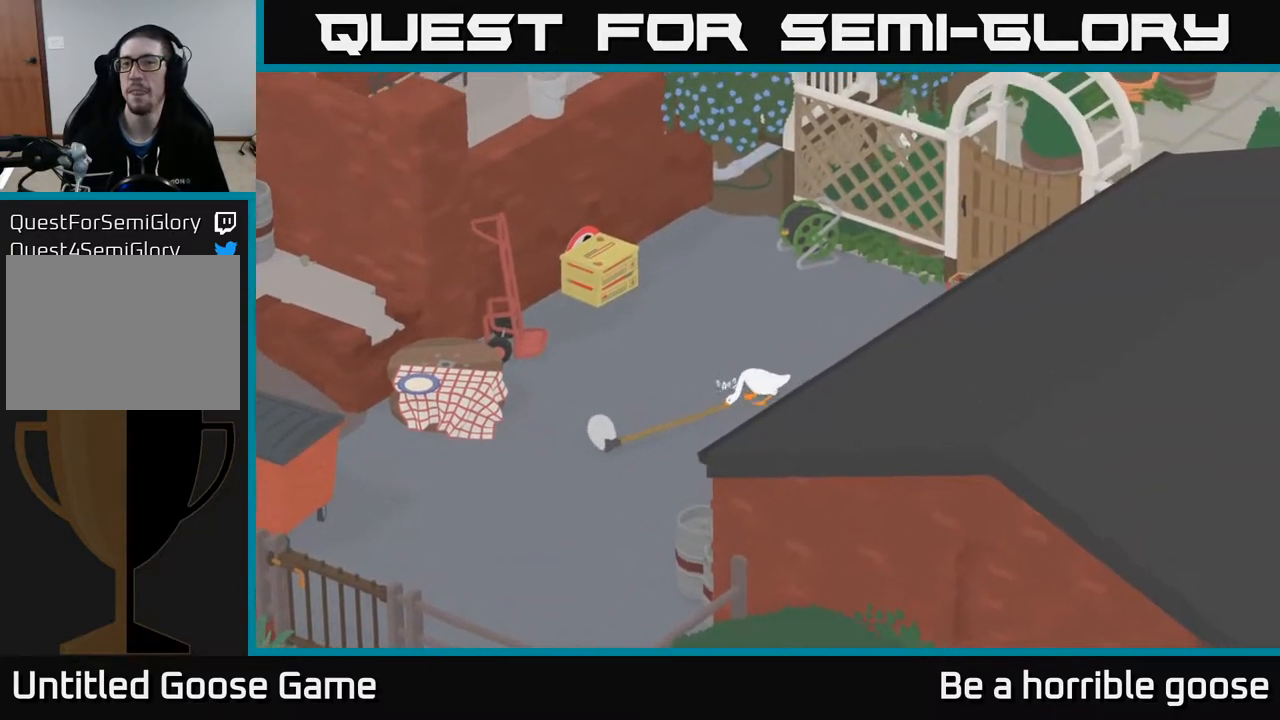
{"buttons": ["A"], "left_stick": "up-right", "right_stick": "center", "events": []}
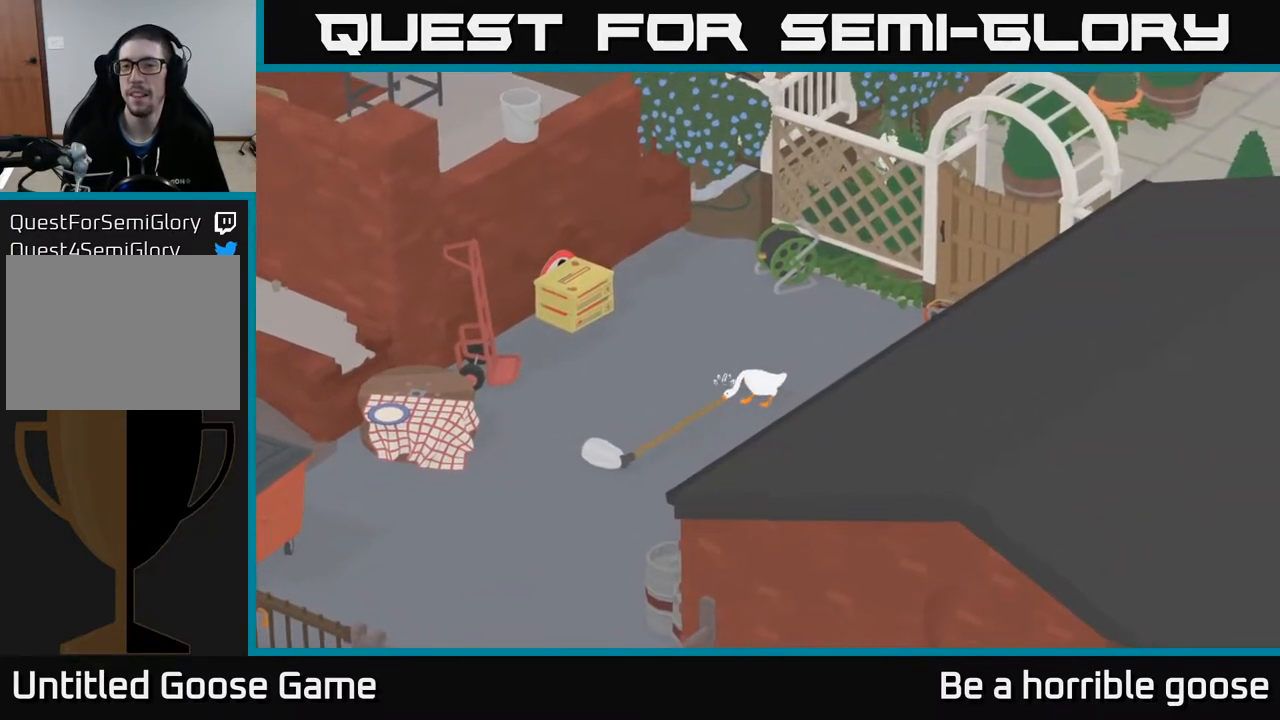
{"buttons": ["A"], "left_stick": "up-right", "right_stick": "center", "events": []}
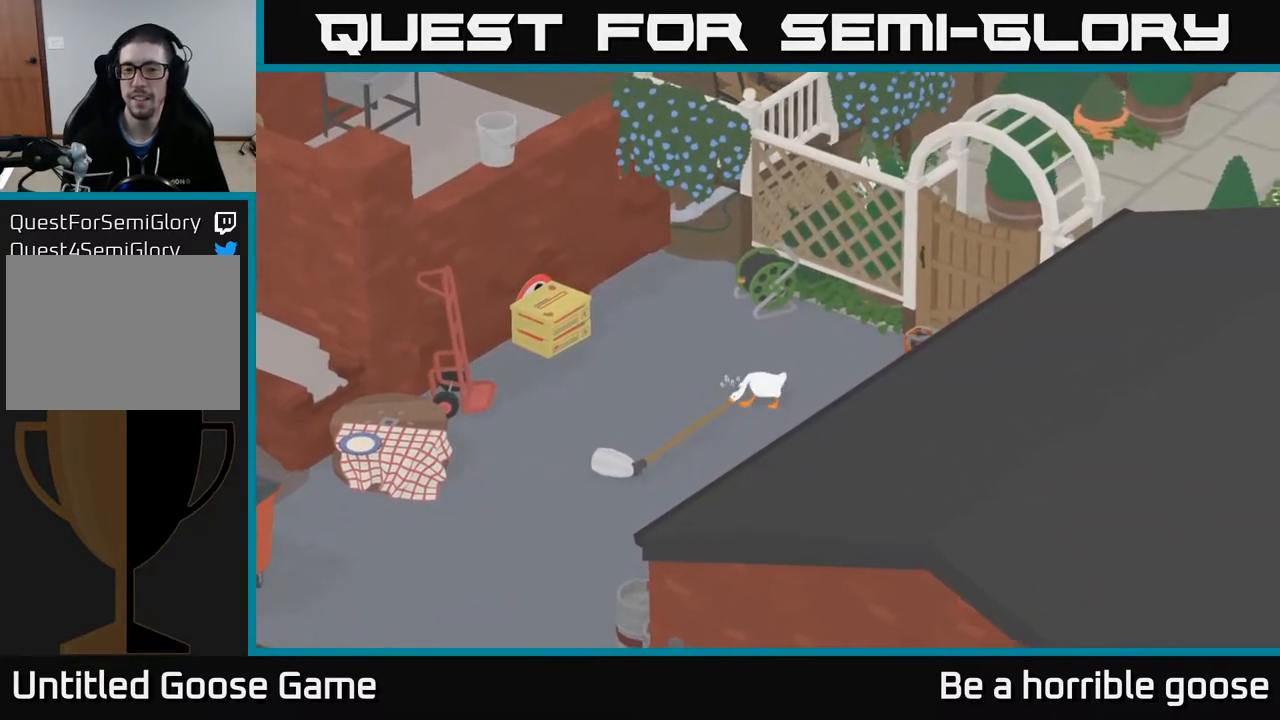
{"buttons": ["A"], "left_stick": "up-right", "right_stick": "center", "events": []}
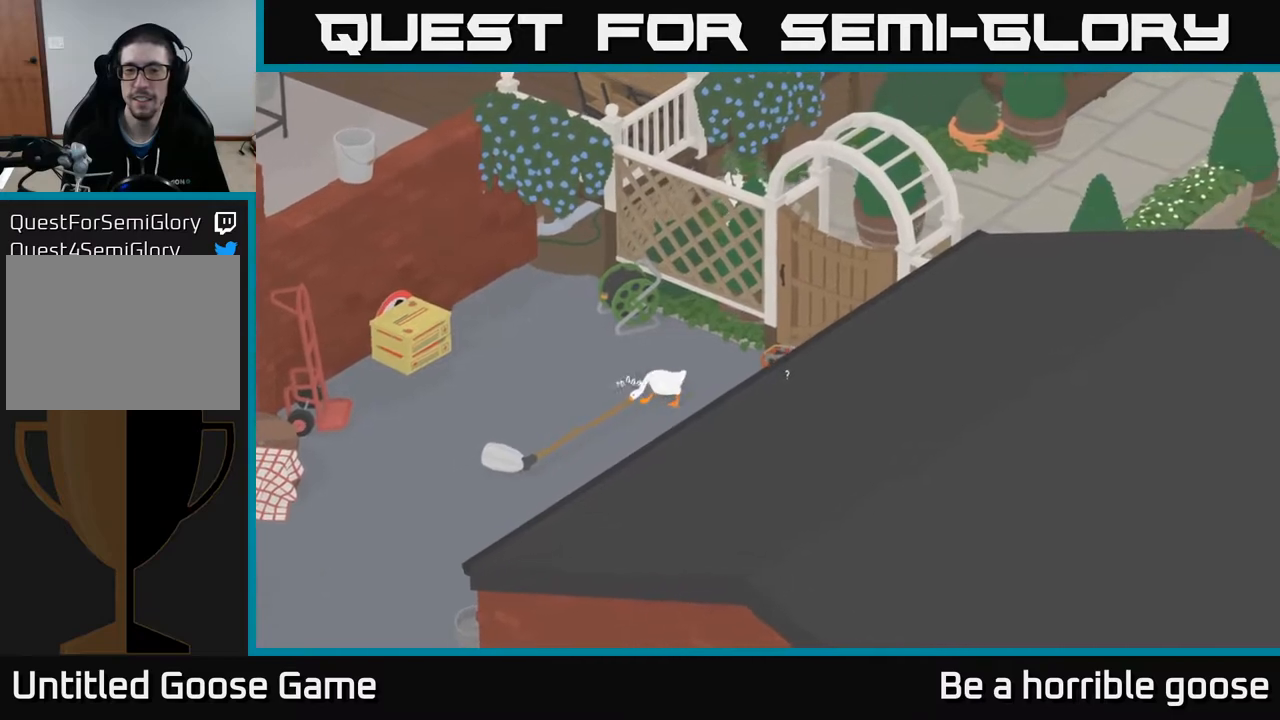
{"buttons": ["A"], "left_stick": "up-right", "right_stick": "center", "events": []}
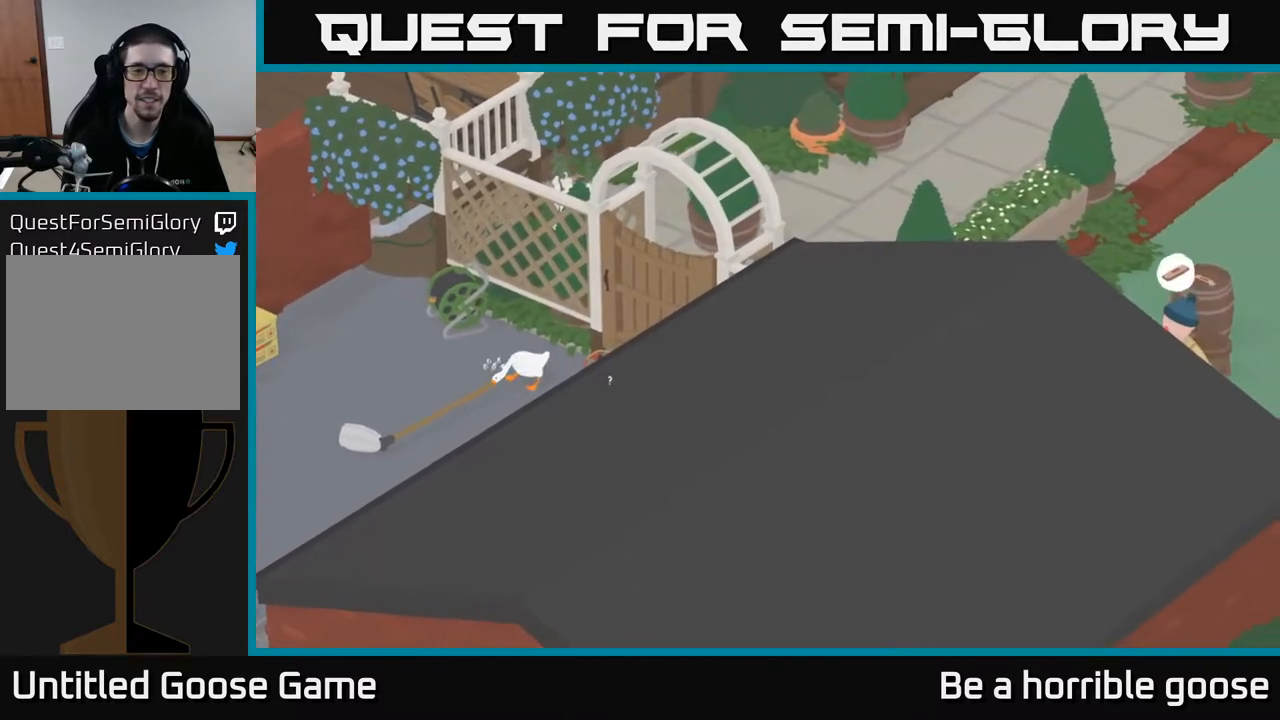
{"buttons": [], "left_stick": "up-right", "right_stick": "center", "events": [[500, "A", "up"]]}
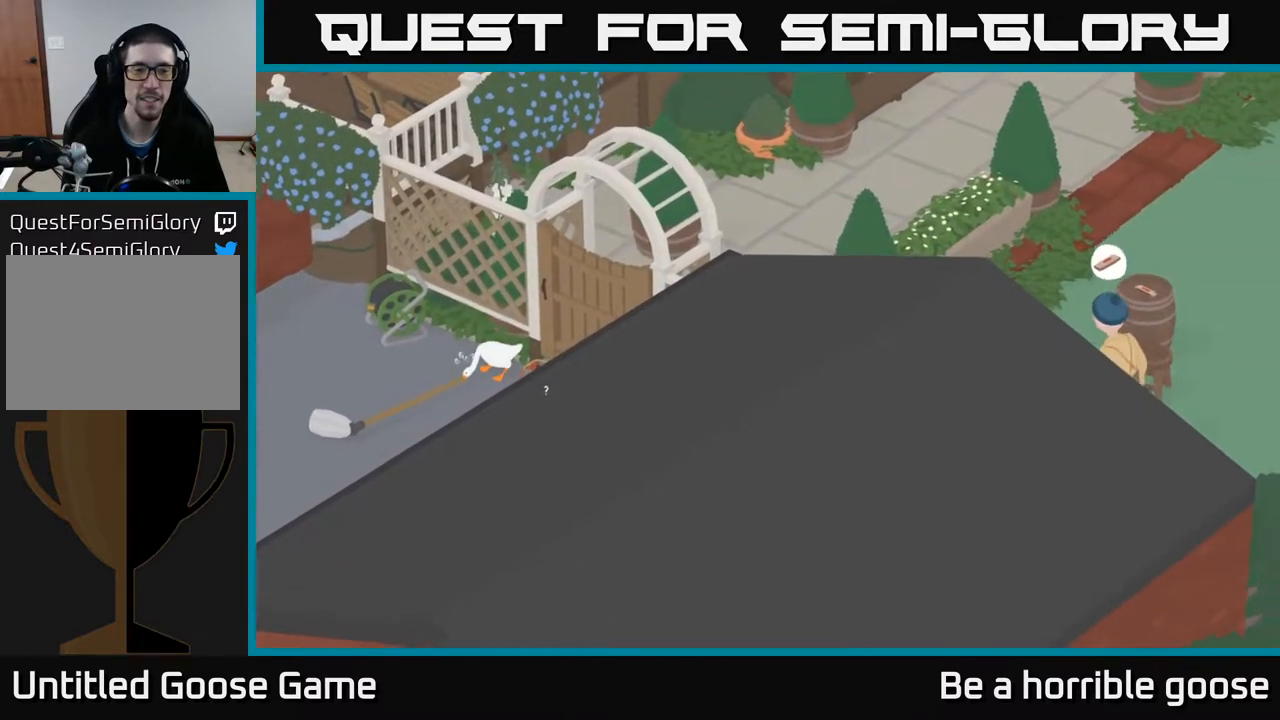
{"buttons": [], "left_stick": "left", "right_stick": "center", "events": [[133, "B", "down"], [167, "left_stick", "left"], [233, "B", "up"]]}
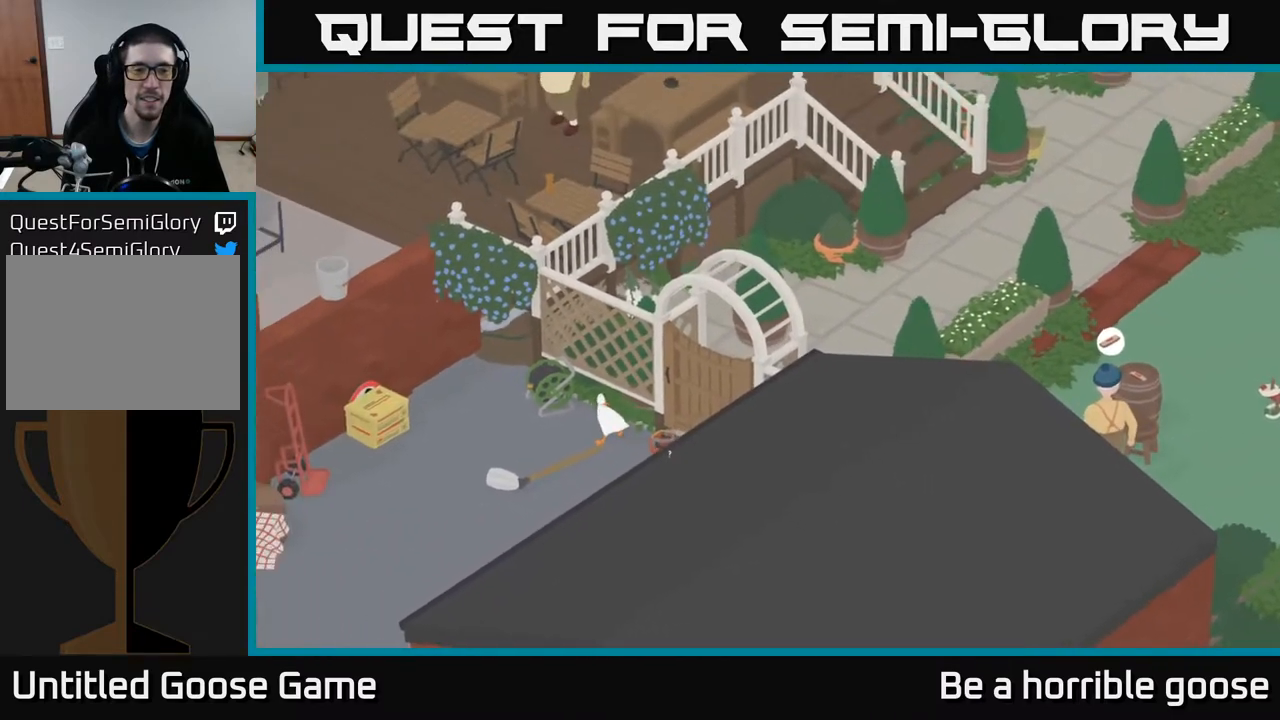
{"buttons": ["A"], "left_stick": "down-left", "right_stick": "center", "events": [[133, "A", "down"], [267, "left_stick", "down-left"]]}
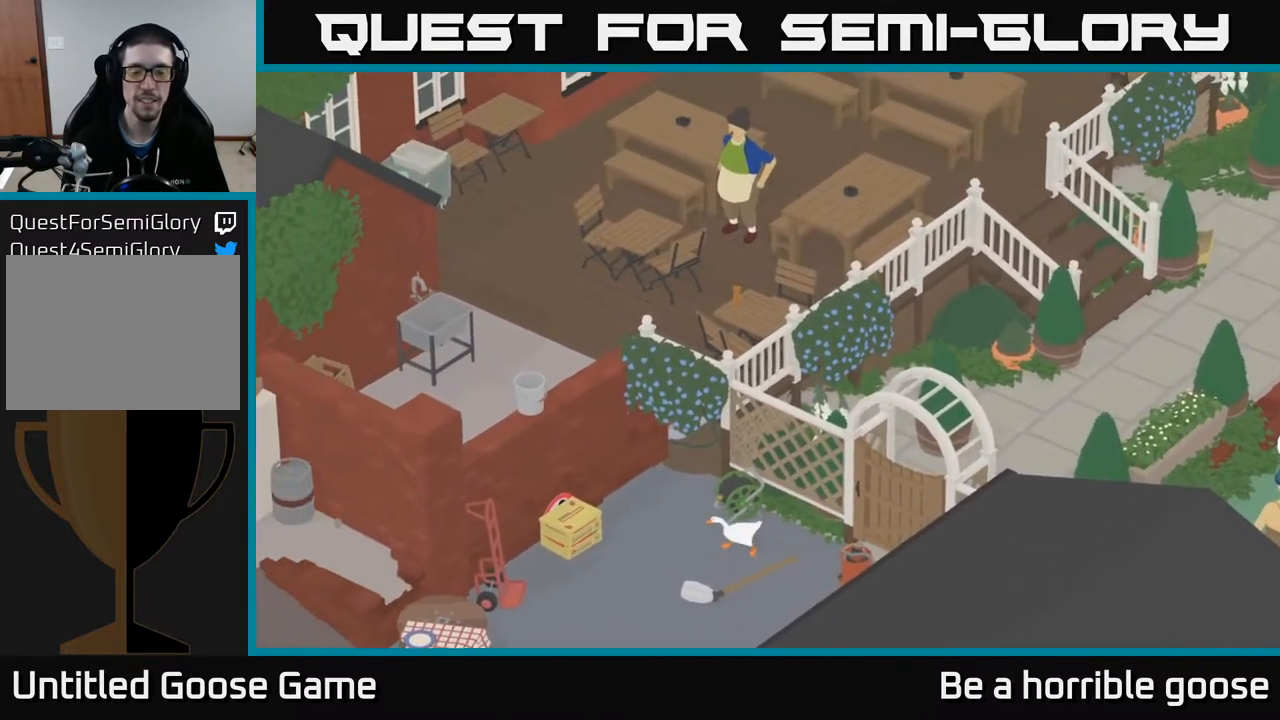
{"buttons": [], "left_stick": "down", "right_stick": "center", "events": [[17, "A", "up"], [433, "left_stick", "down"]]}
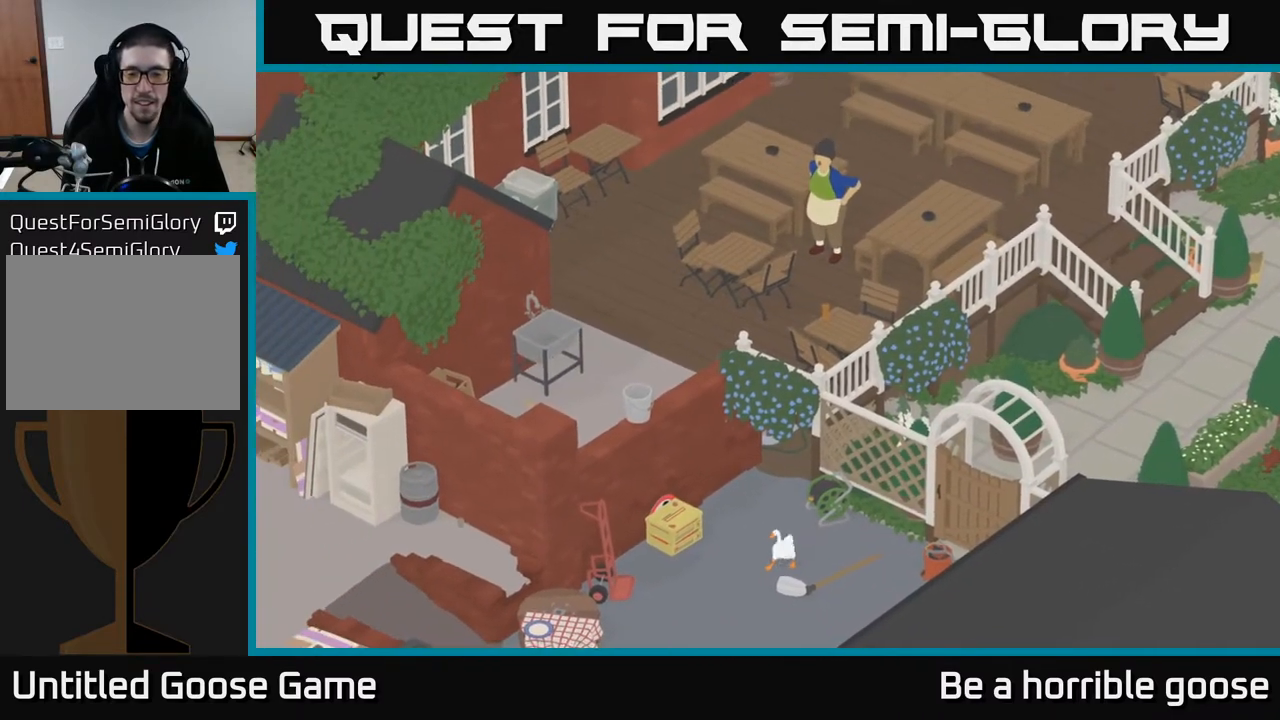
{"buttons": [], "left_stick": "center", "right_stick": "center", "events": [[200, "left_stick", "down-right"], [300, "B", "down"], [300, "left_stick", "center"], [450, "B", "up"]]}
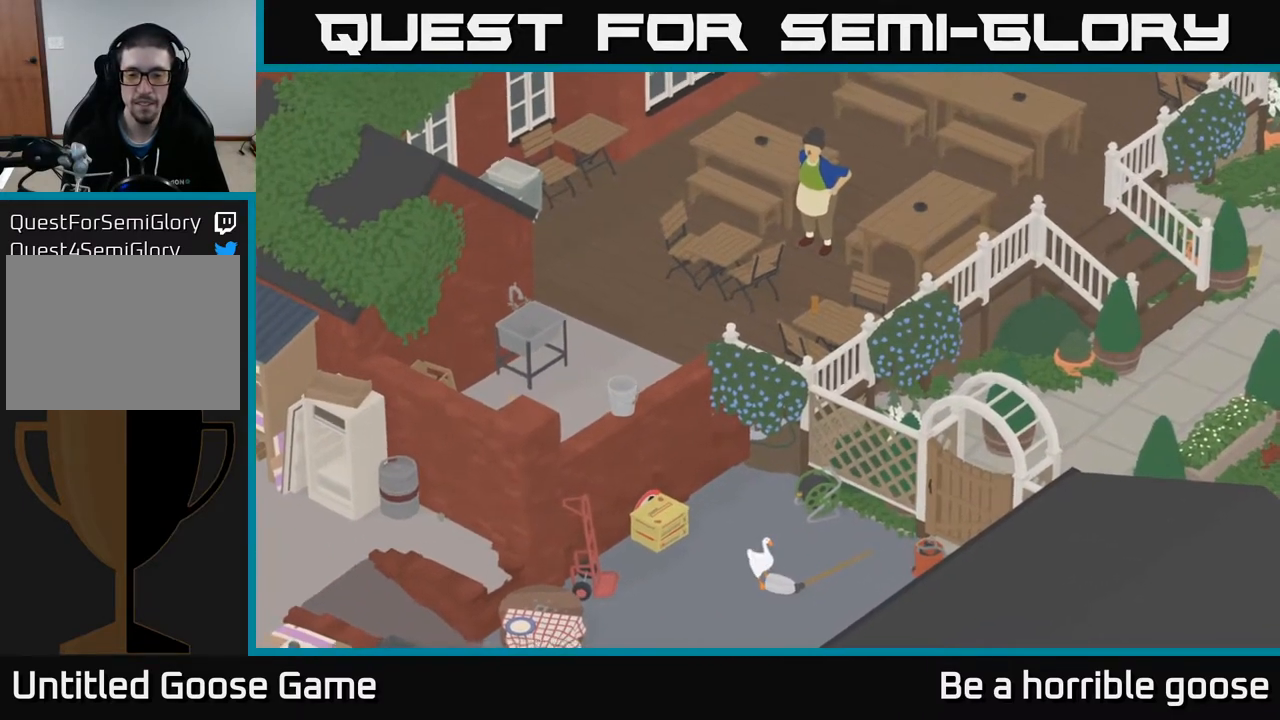
{"buttons": [], "left_stick": "right", "right_stick": "center", "events": [[67, "left_stick", "right"]]}
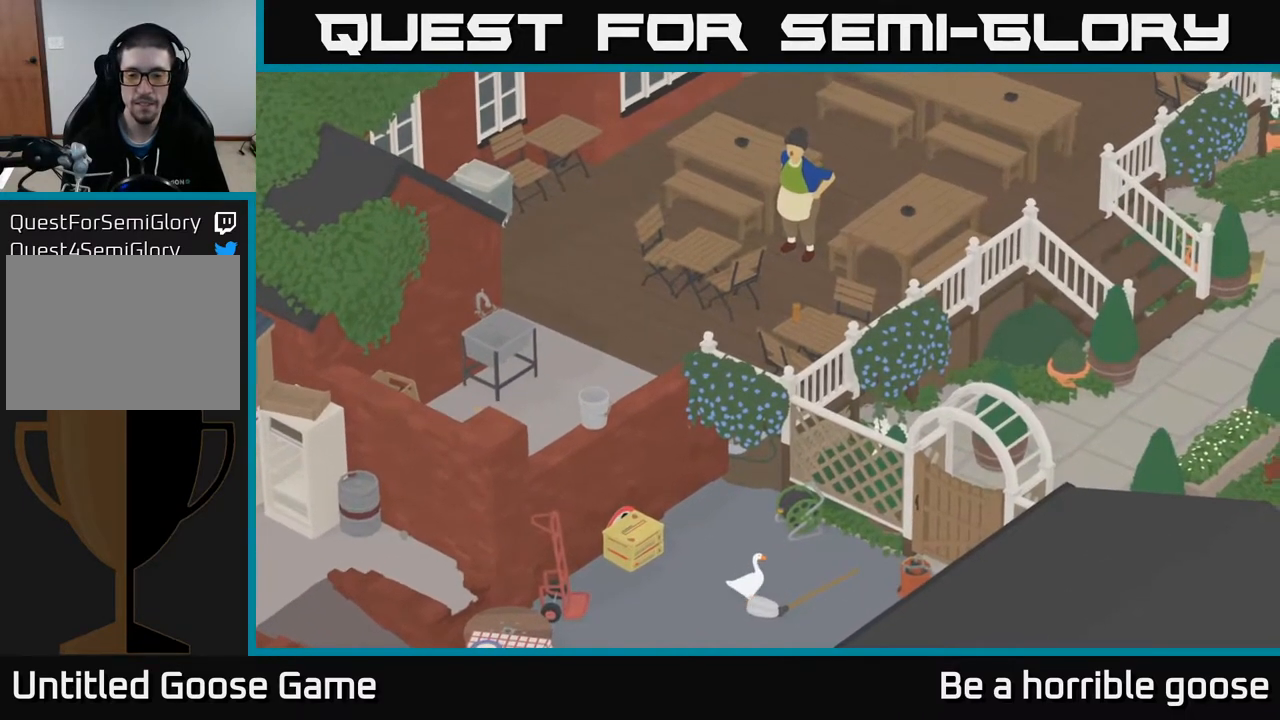
{"buttons": [], "left_stick": "right", "right_stick": "center", "events": []}
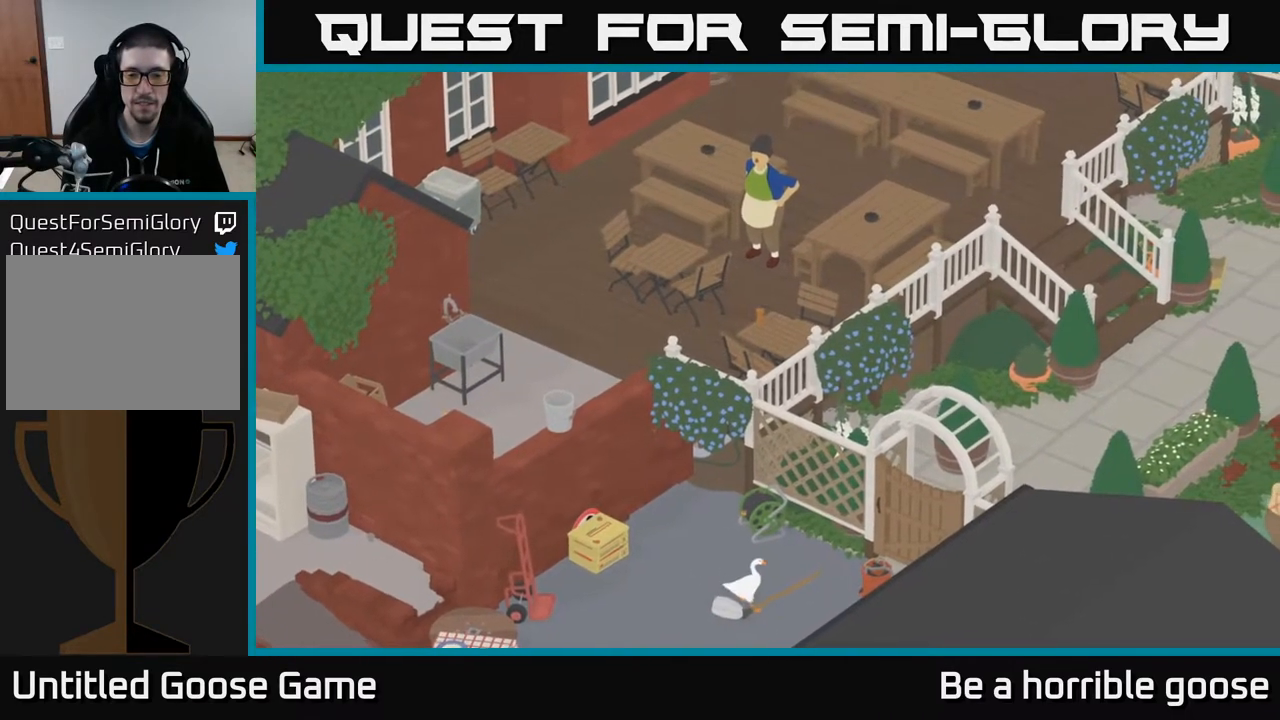
{"buttons": [], "left_stick": "right", "right_stick": "center", "events": []}
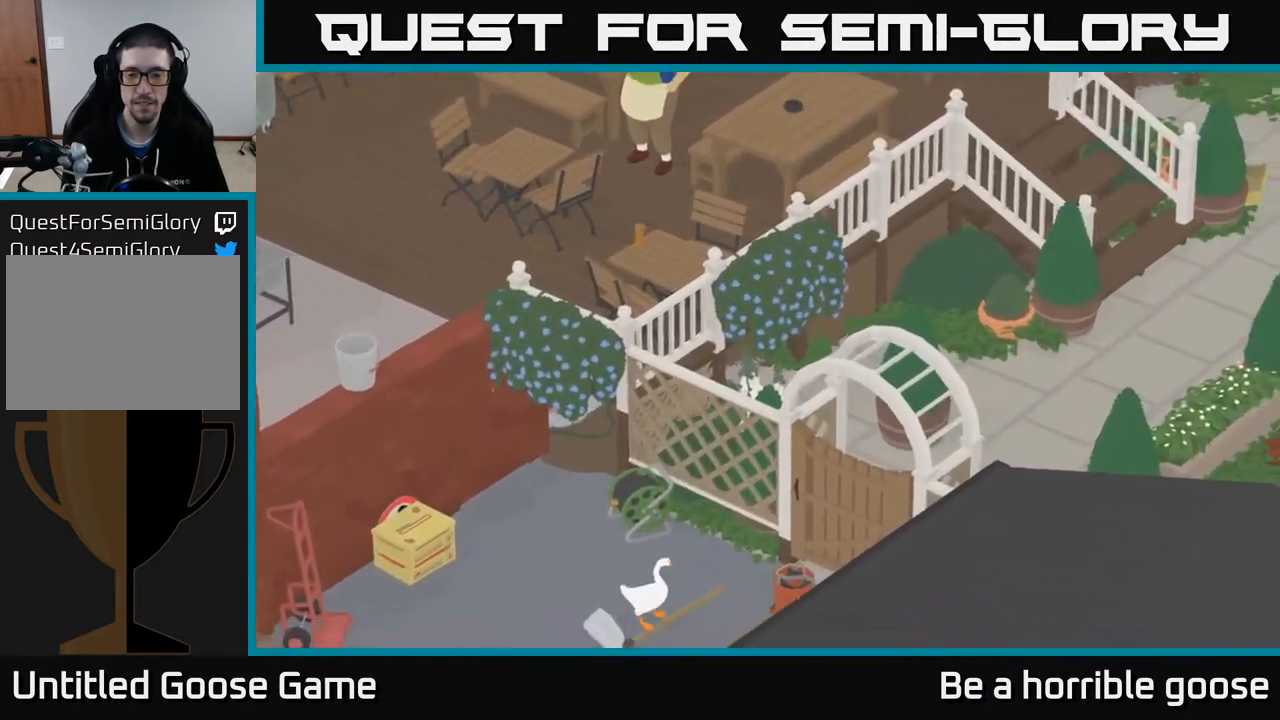
{"buttons": [], "left_stick": "left", "right_stick": "center", "events": [[467, "left_stick", "left"]]}
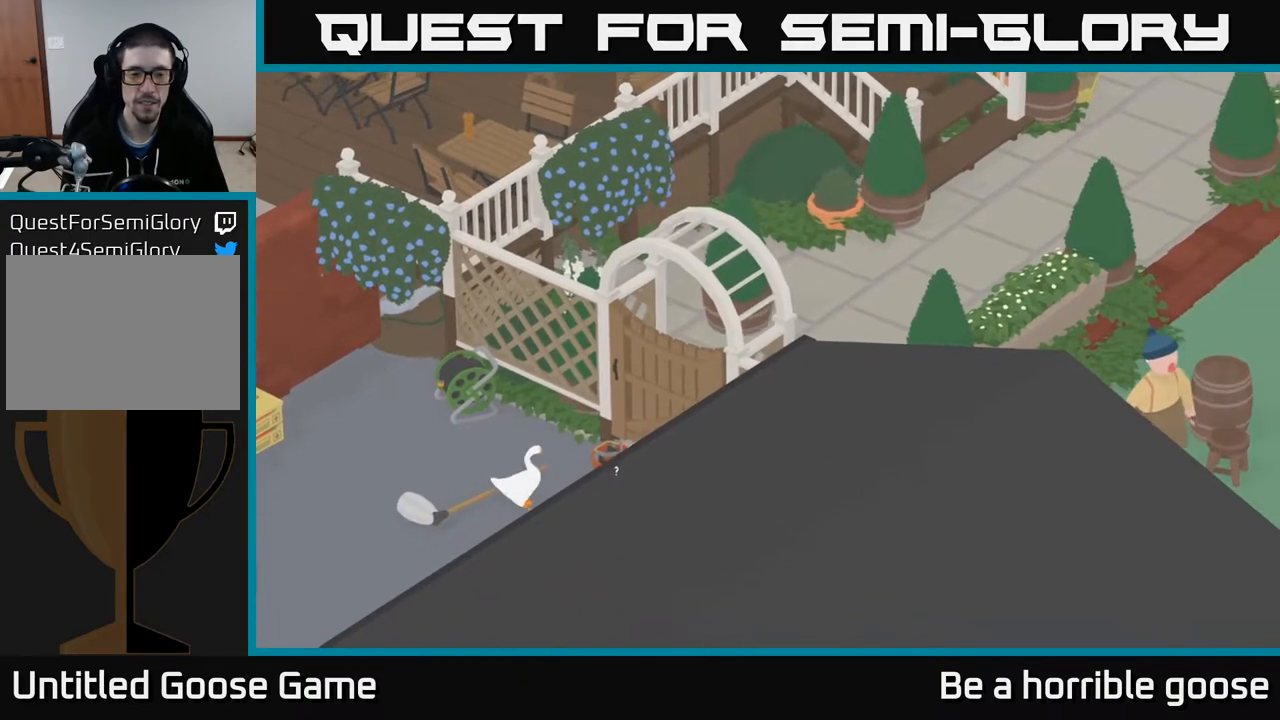
{"buttons": [], "left_stick": "left", "right_stick": "center", "events": []}